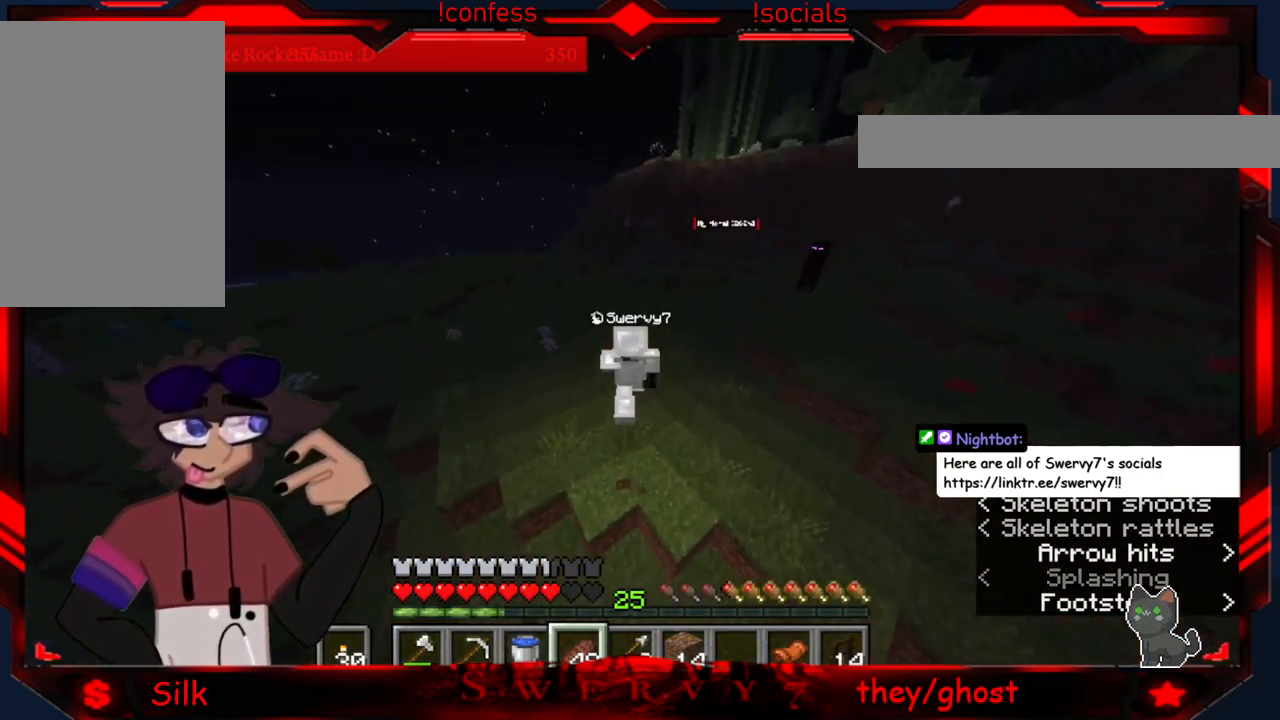
Gameplay with keyboard and mouse; each line is a JSON object with the keys and mouse buttons held at the frame after it. "events" lists presses ("down") and releases ("up") of "a", "d", "s", "mouse_left" and "mouse_right" between this image and that frame as [ms after this image, input, new state], when the widget could be followed in between. "mouse_left", "mouse_right" = the "left", "right" buttons of the "mouse" list. No other keys are recorded. Fast repeated clicks can show as one long hold. Mouse movement is not recorded.
{"keys": ["a"], "mouse": []}
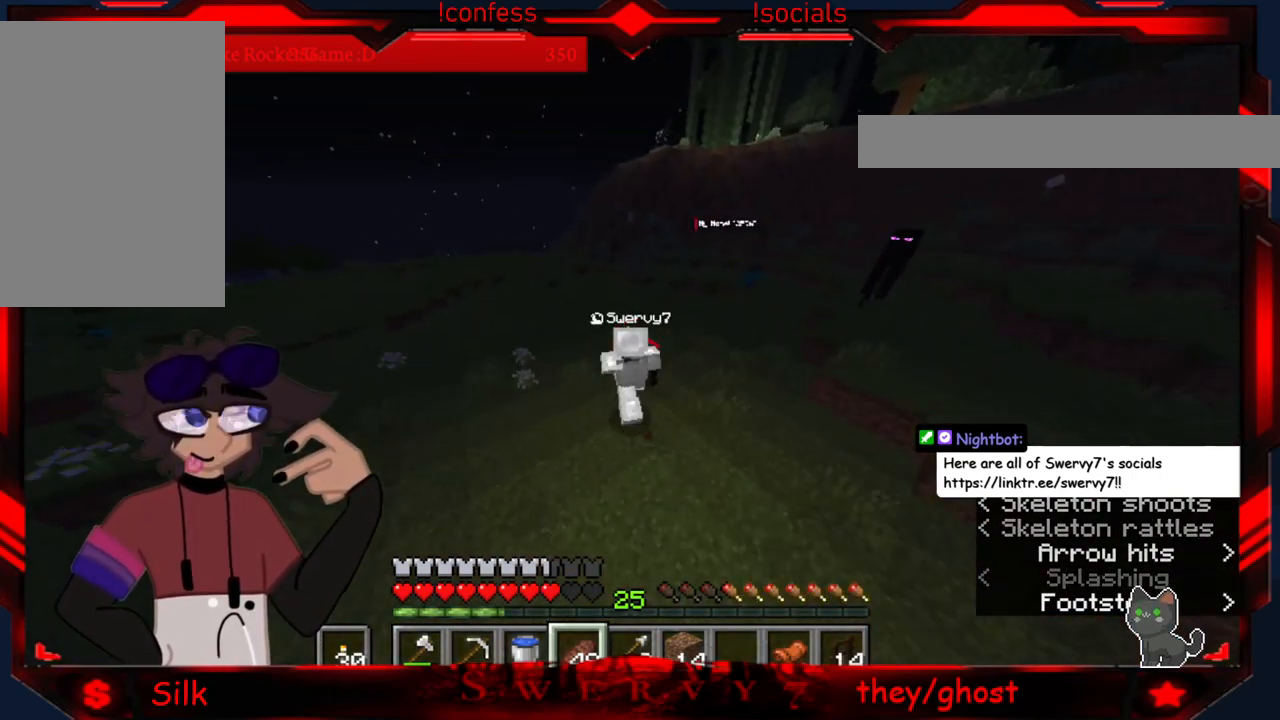
{"keys": [], "mouse": [], "events": [[250, "a", "up"]]}
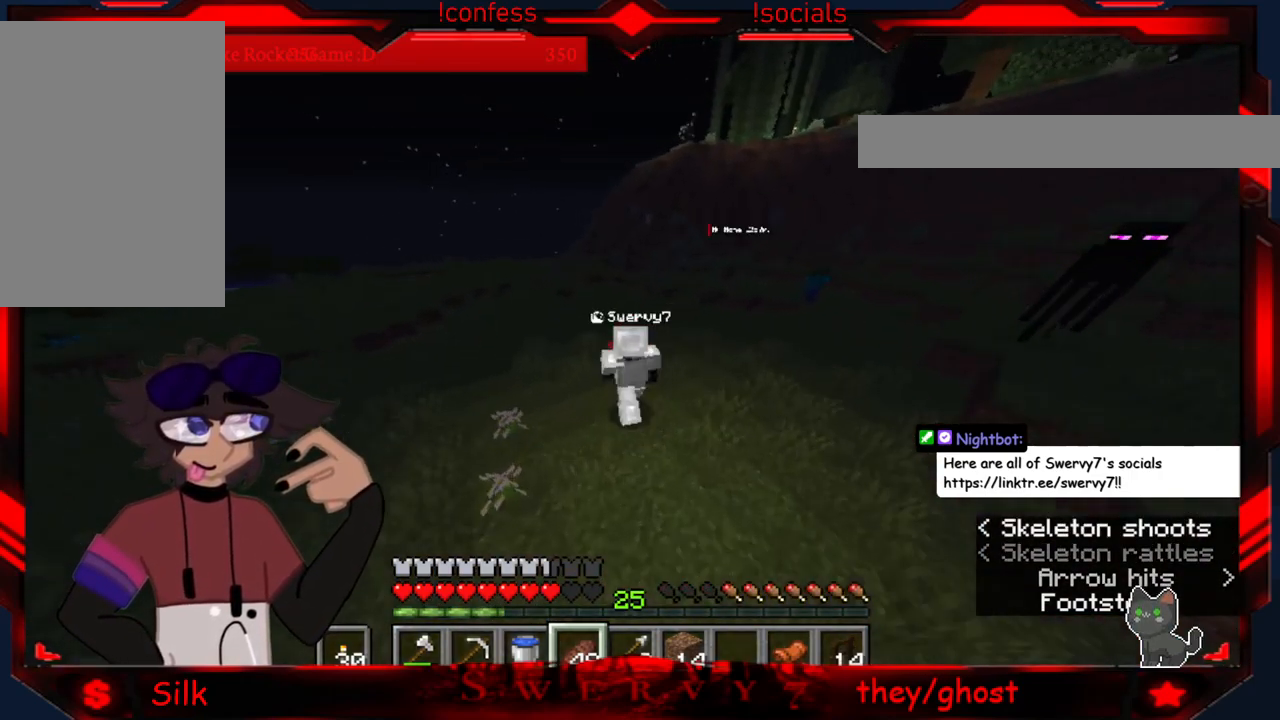
{"keys": [], "mouse": [], "events": []}
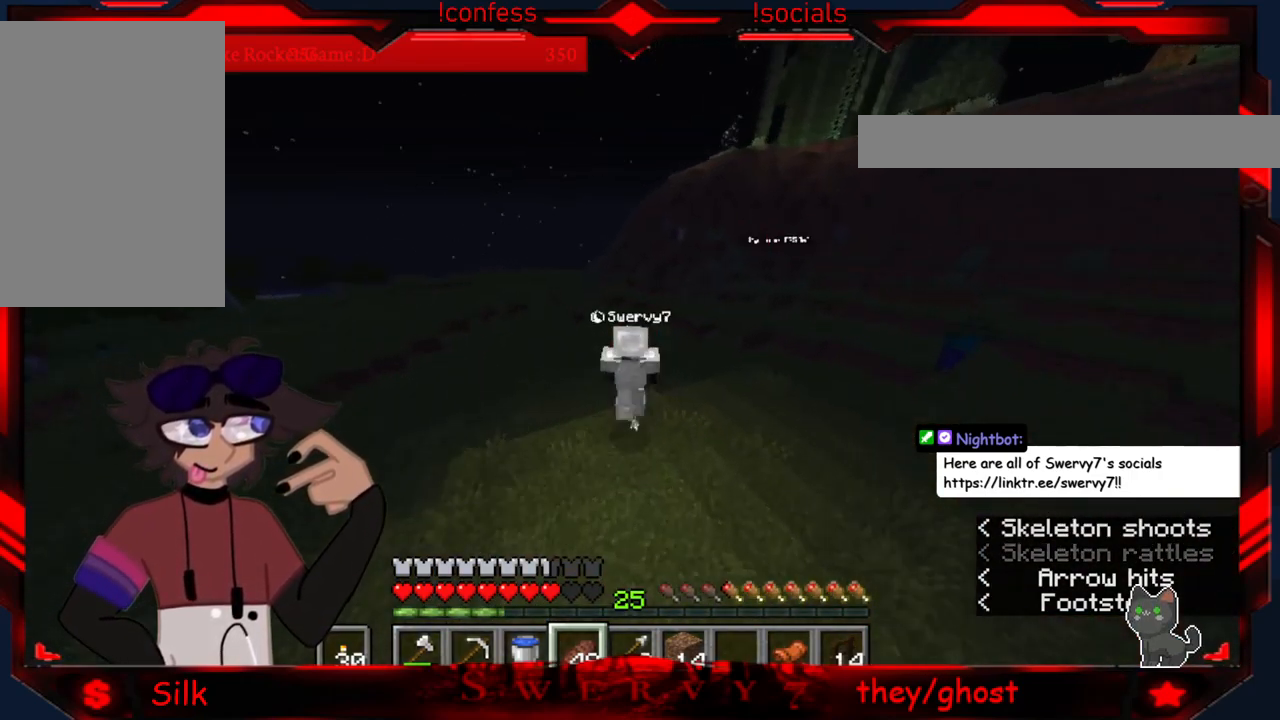
{"keys": [], "mouse": [], "events": []}
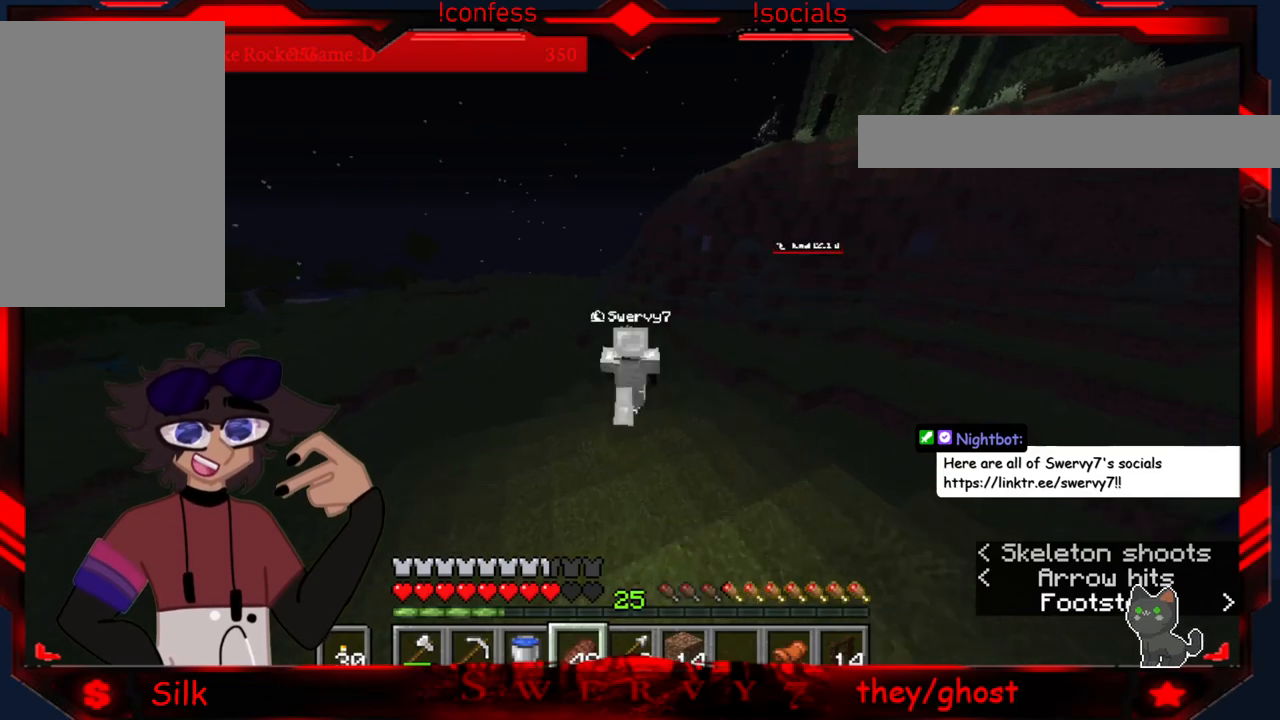
{"keys": ["a"], "mouse": [], "events": [[316, "a", "down"]]}
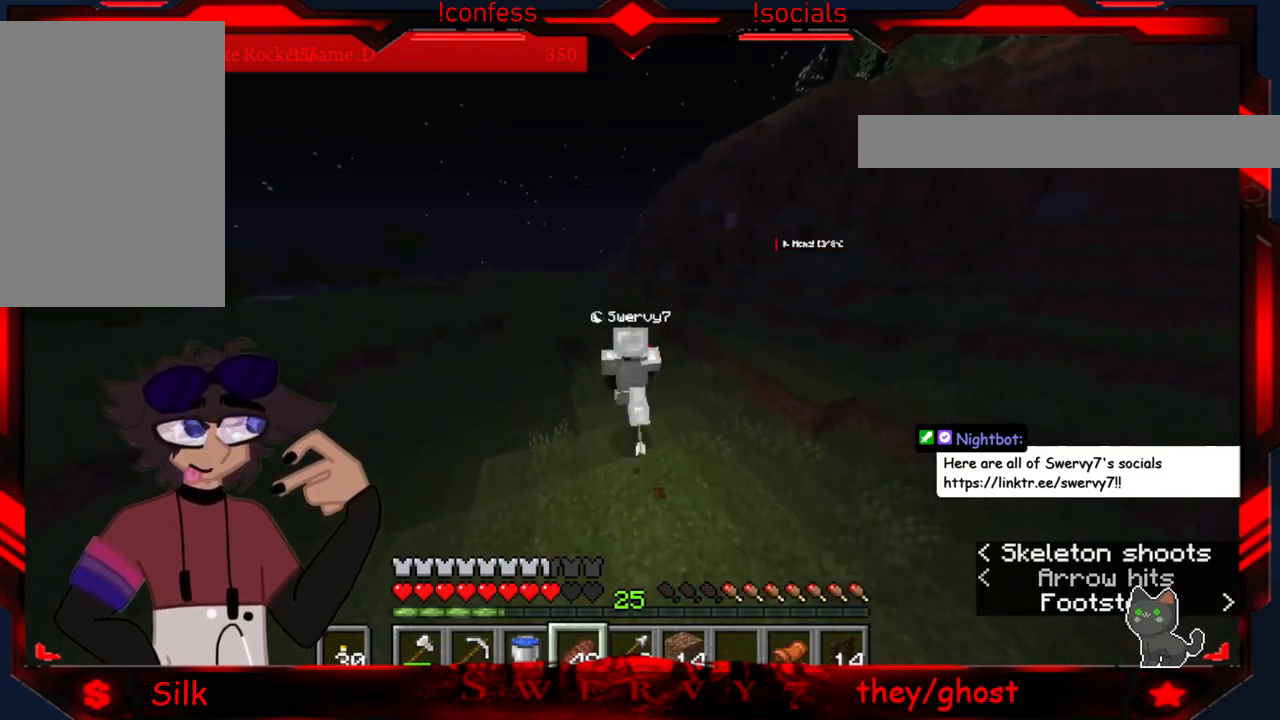
{"keys": [], "mouse": [], "events": [[216, "a", "up"]]}
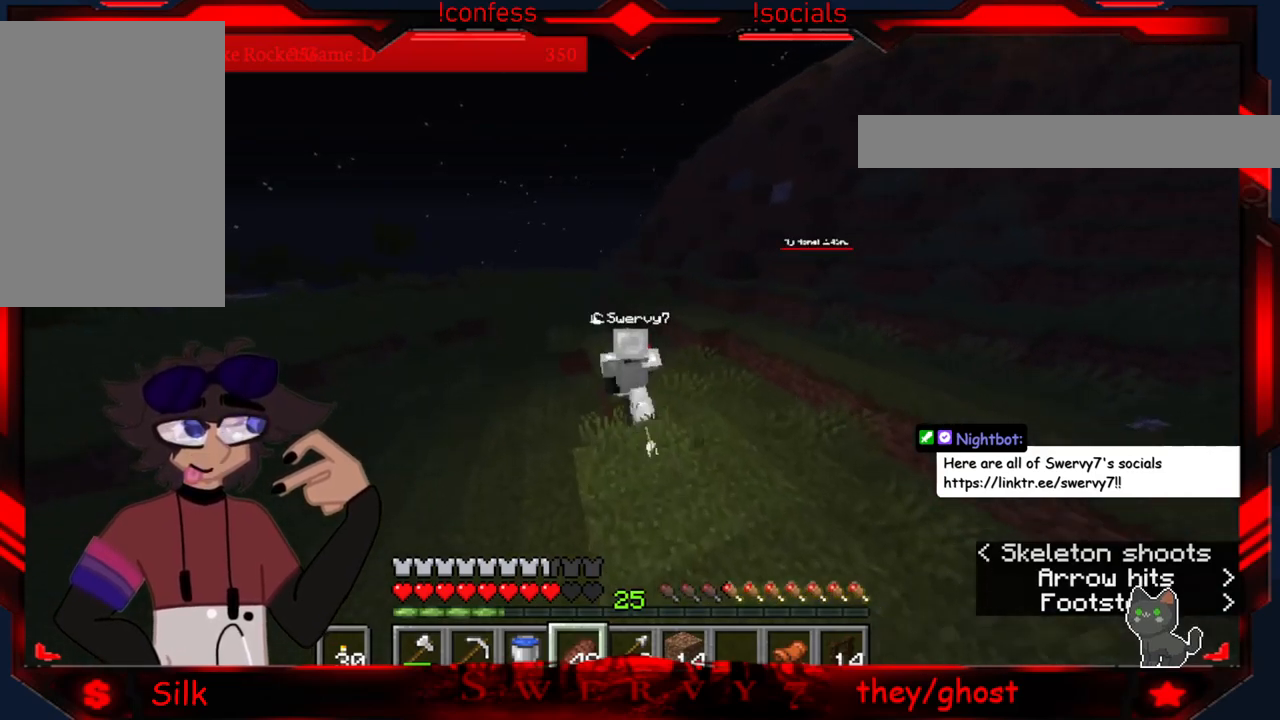
{"keys": [], "mouse": [], "events": []}
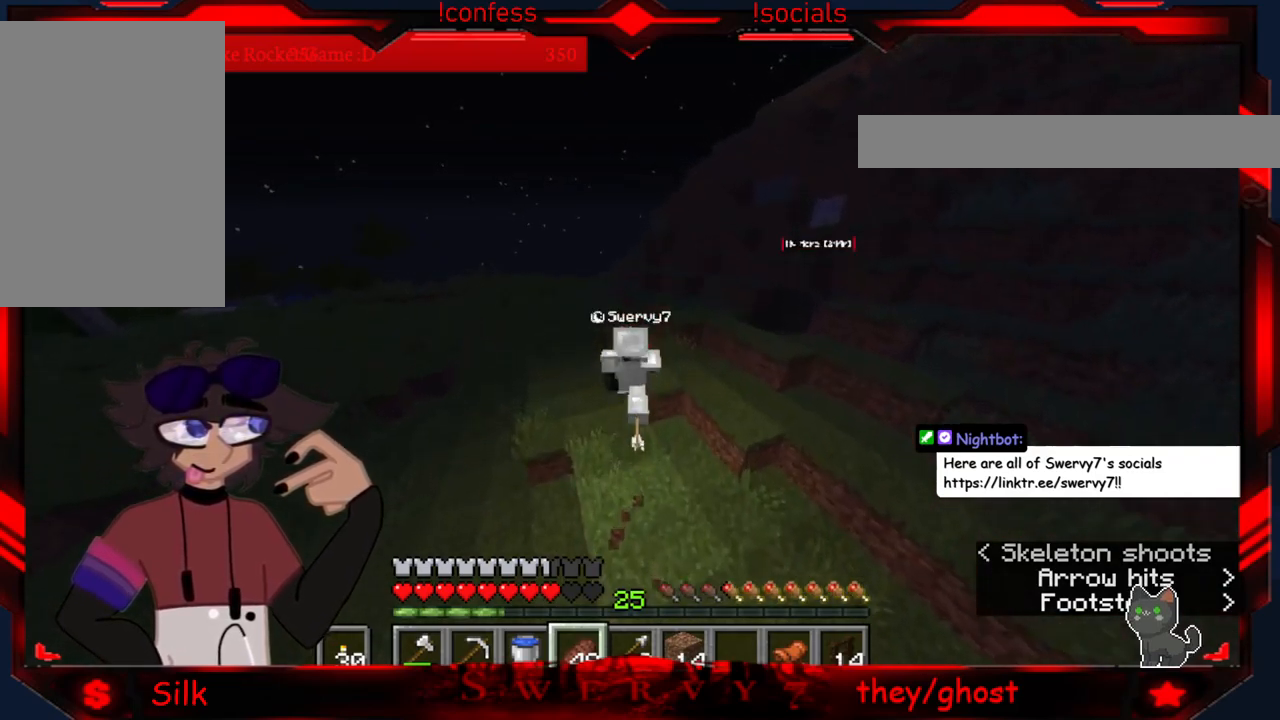
{"keys": ["a"], "mouse": [], "events": [[350, "a", "down"]]}
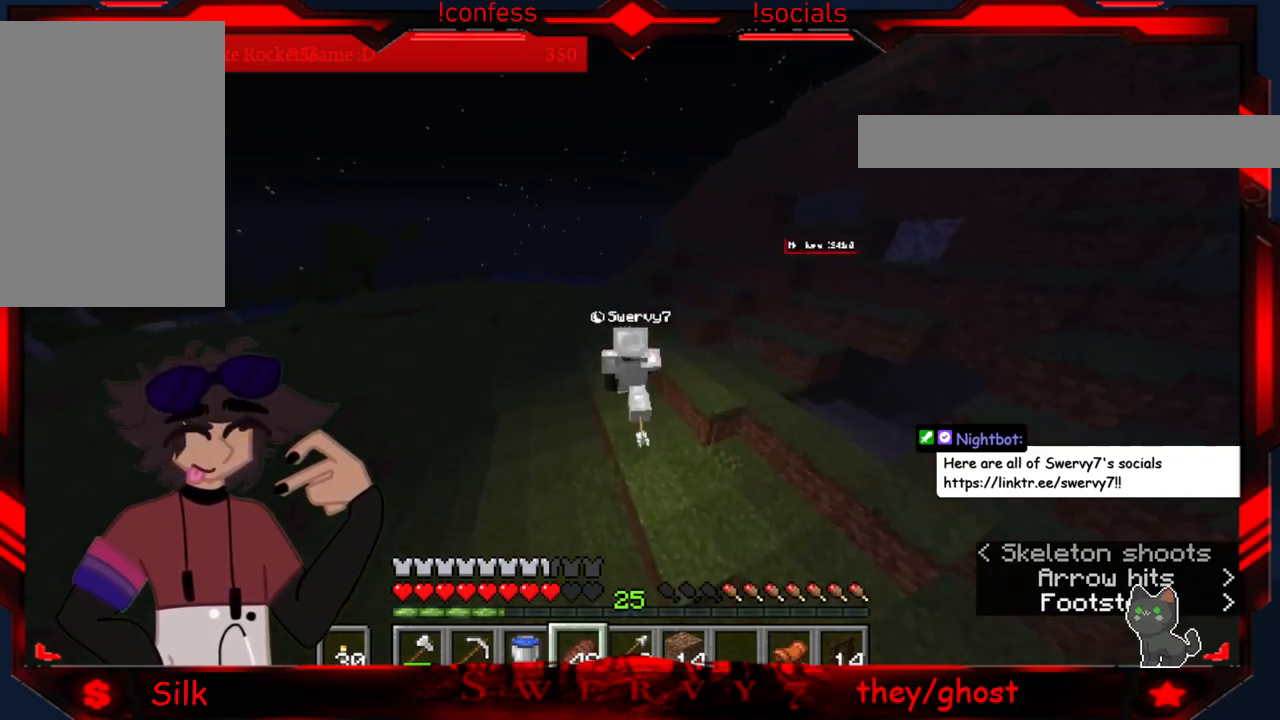
{"keys": [], "mouse": [], "events": [[233, "a", "up"]]}
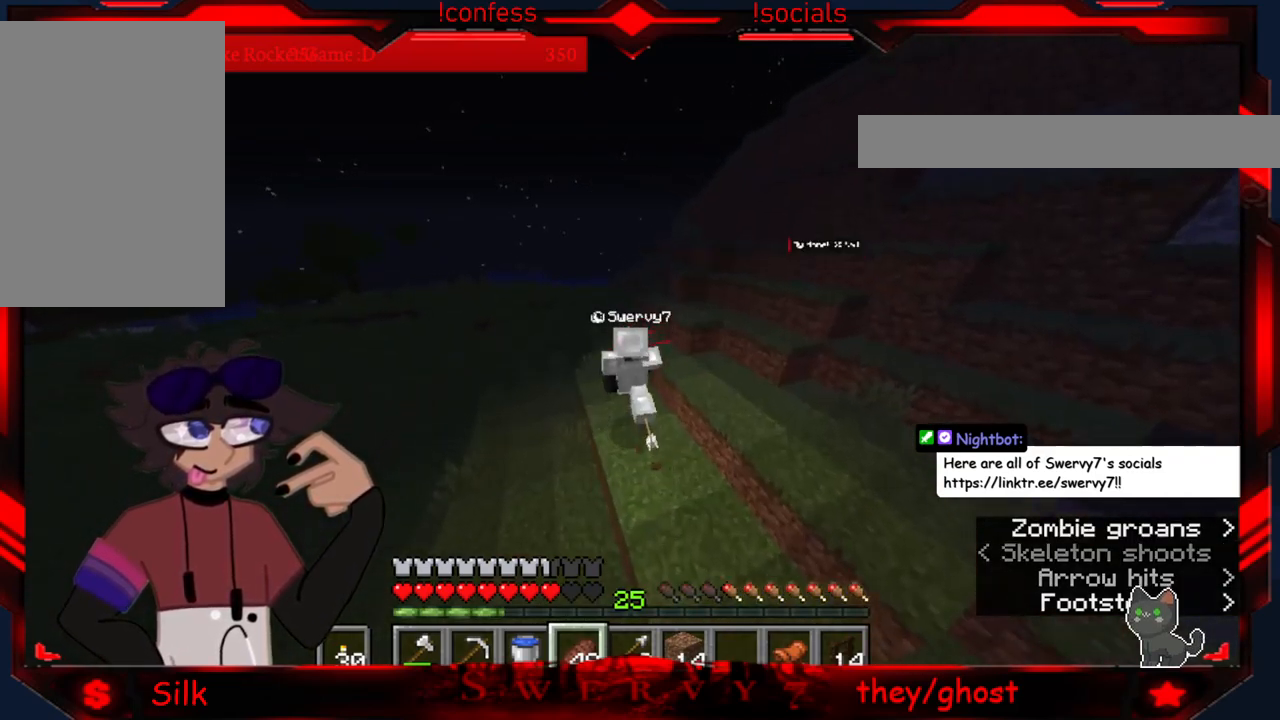
{"keys": ["a"], "mouse": [], "events": [[233, "a", "down"]]}
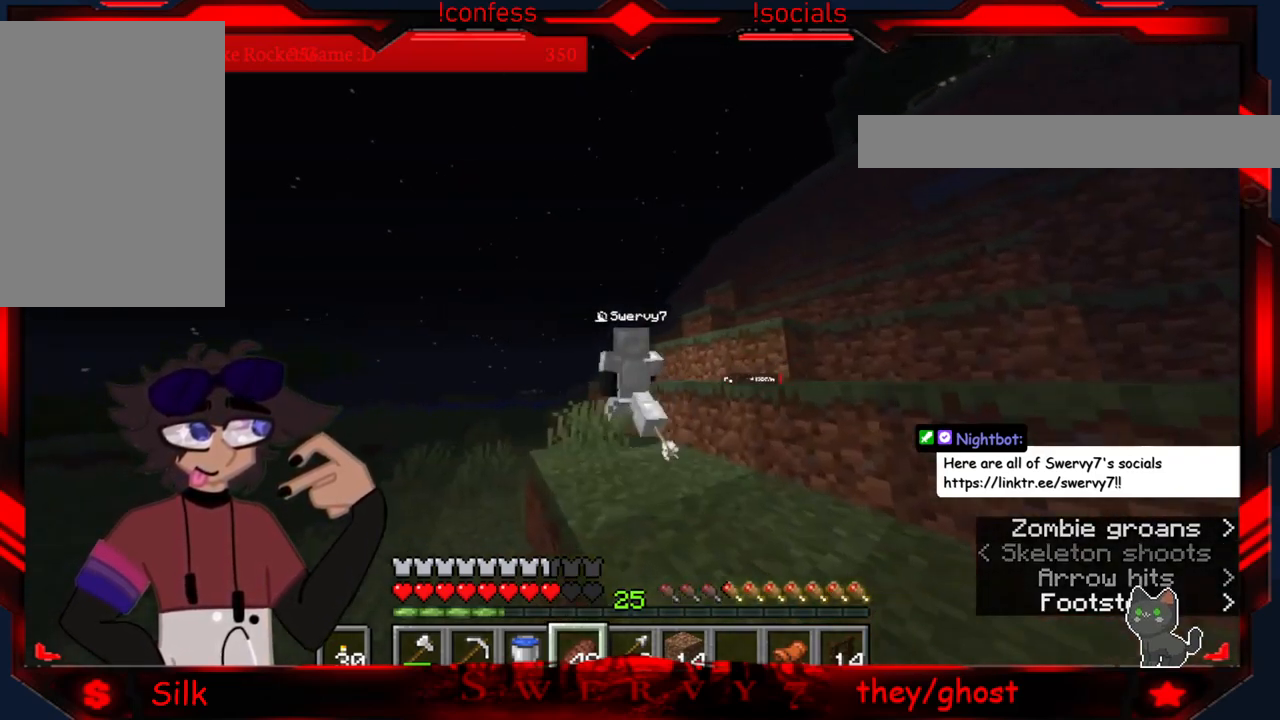
{"keys": ["a"], "mouse": [], "events": []}
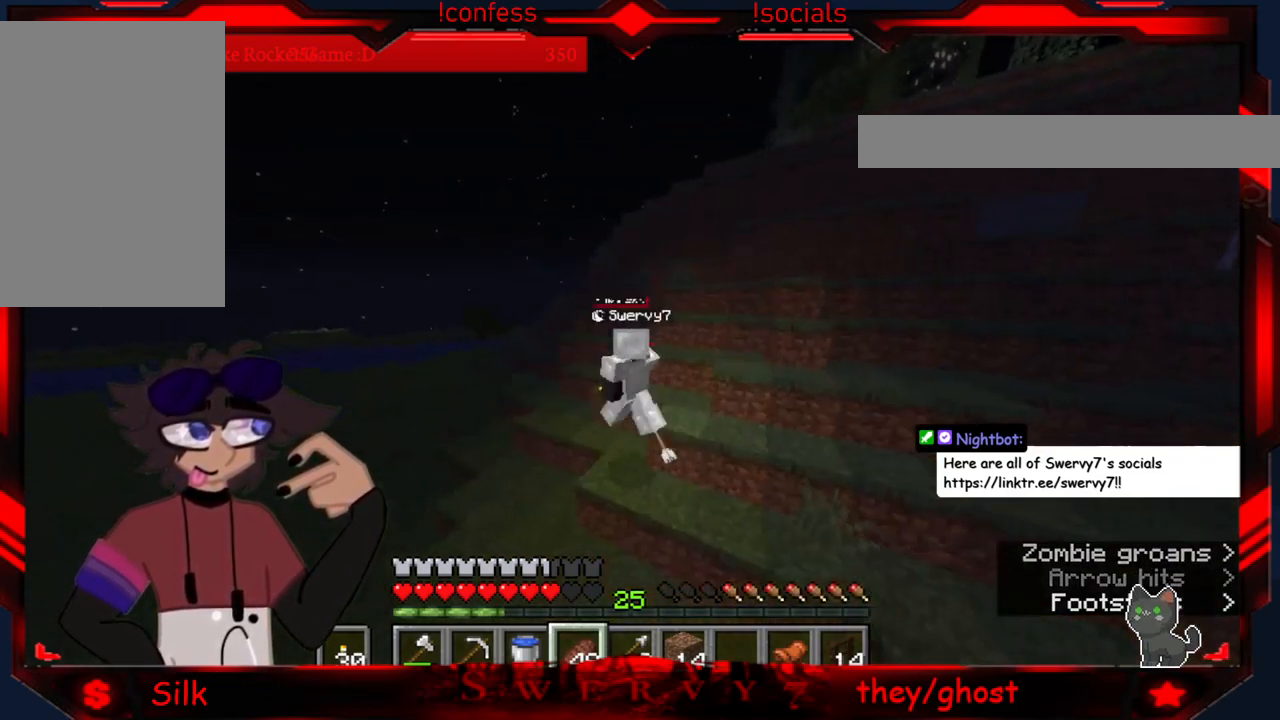
{"keys": [], "mouse": [], "events": [[266, "a", "up"]]}
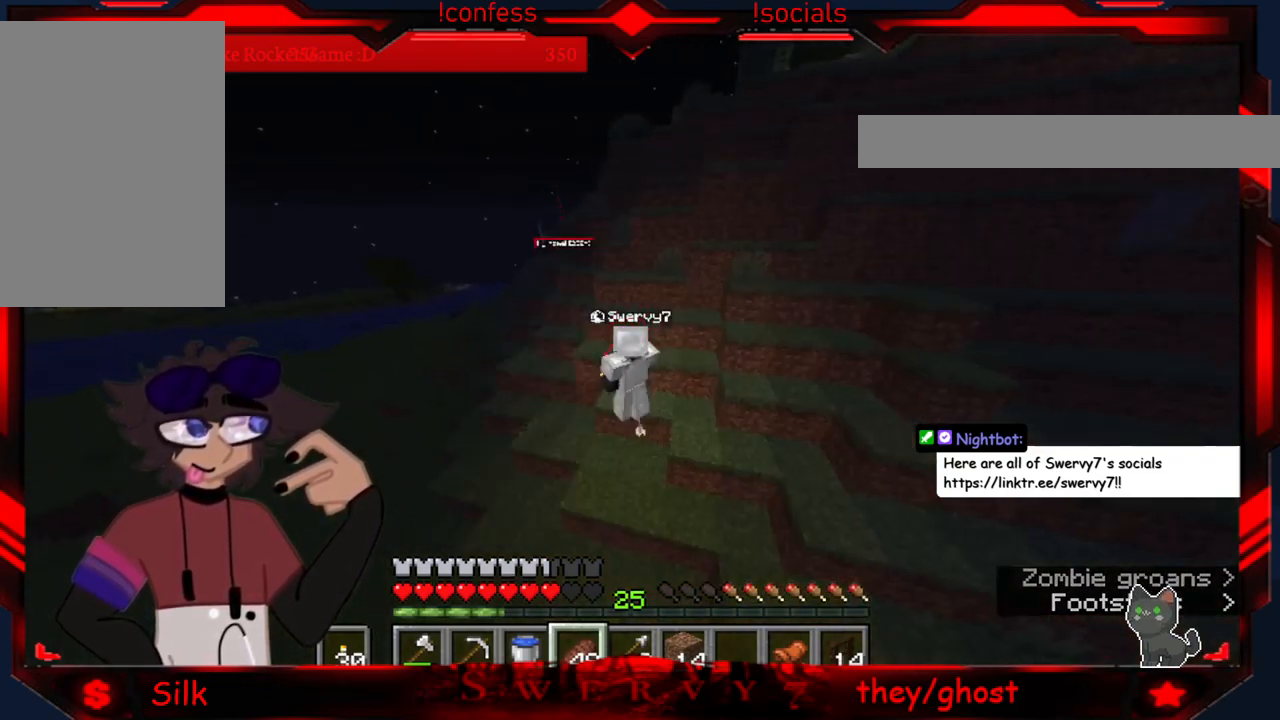
{"keys": [], "mouse": [], "events": []}
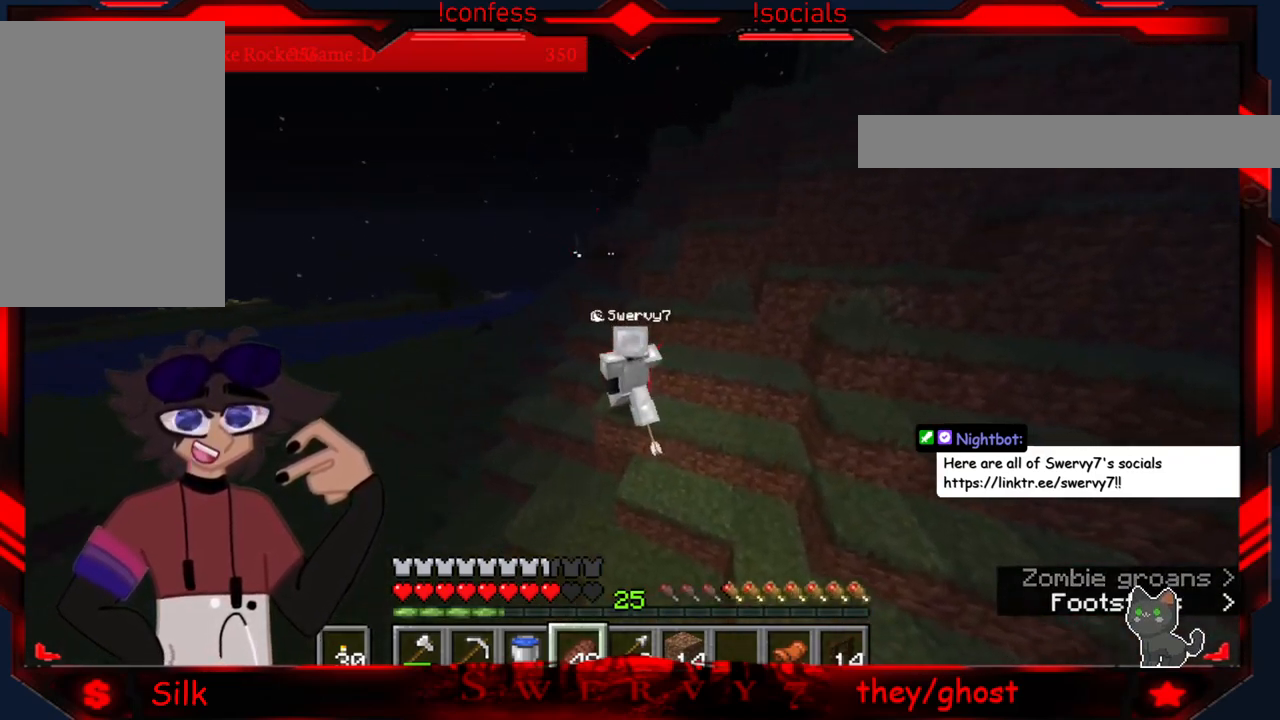
{"keys": [], "mouse": [], "events": [[33, "a", "down"], [316, "a", "up"]]}
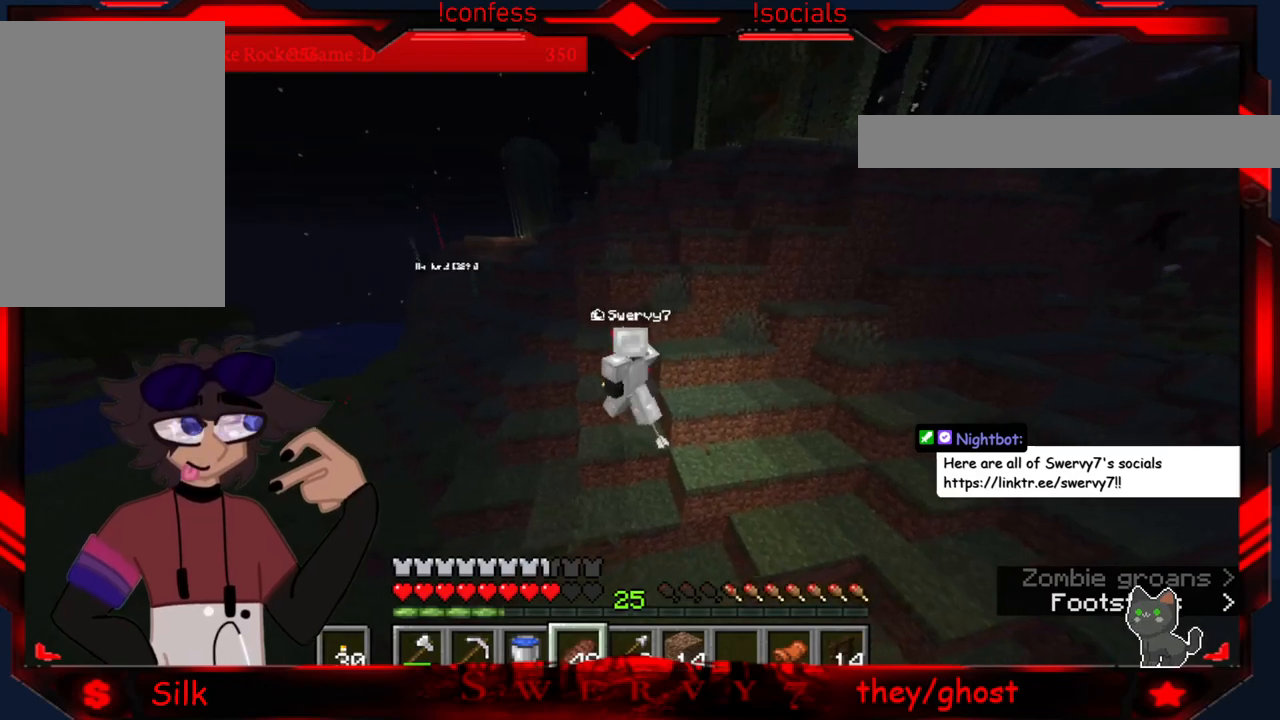
{"keys": [], "mouse": [], "events": [[33, "a", "down"], [433, "a", "up"]]}